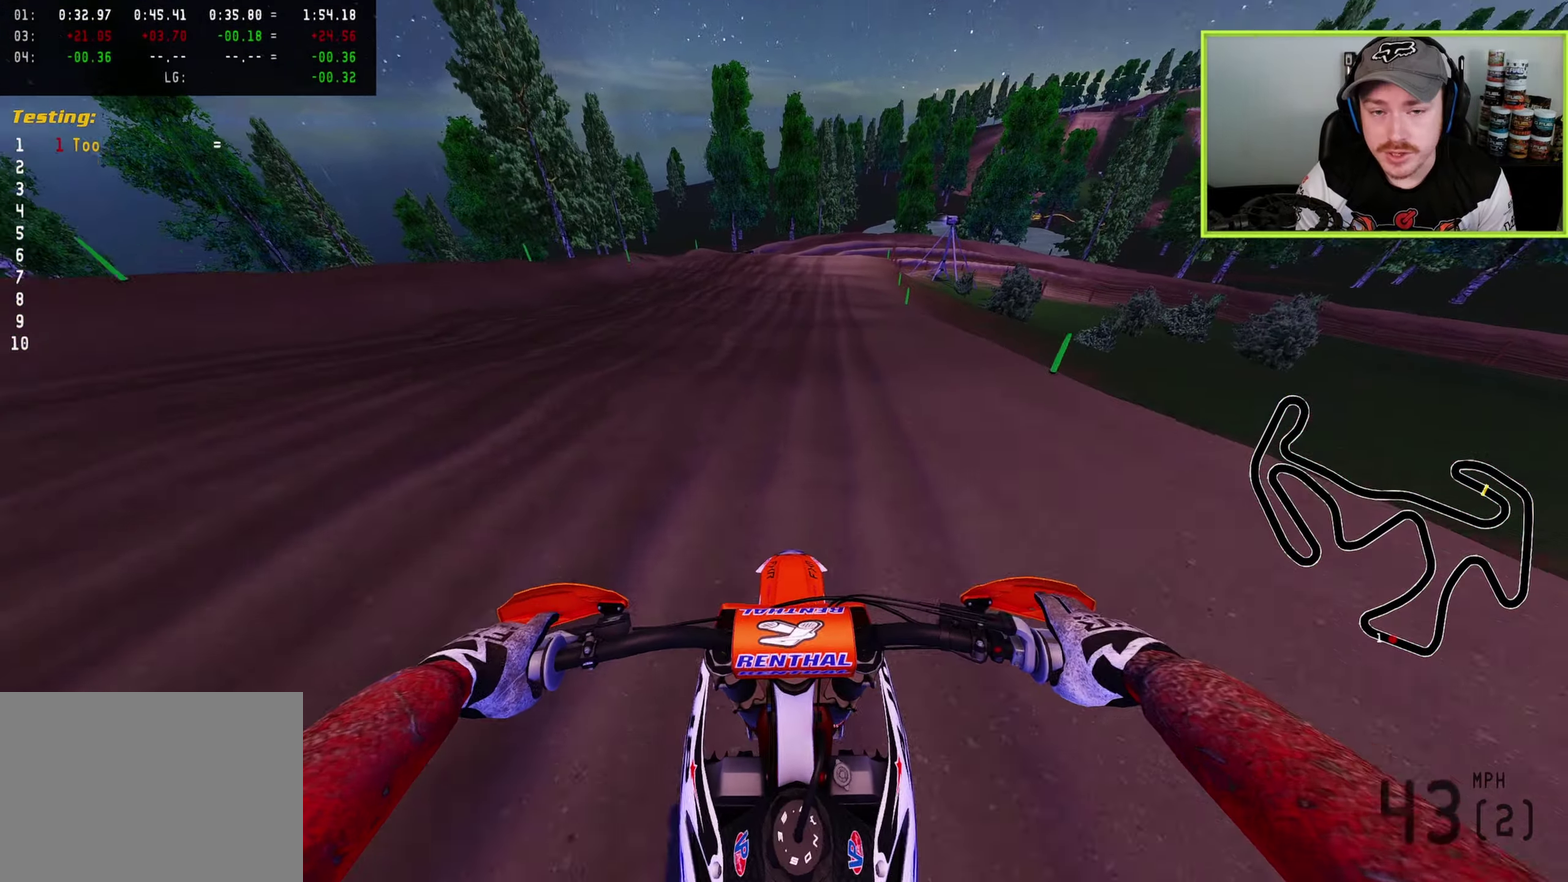
Gameplay with a controller (PlayStation layout); each line is a JSON object with the inputs held at the frame after it (dt_ms = milliseconds from this image to that frame). "button_events" lists button changes between this image and that frame as [ms after this image, input, new state], when the widget could be followed in between (sticks are given only as held states).
{"dt_ms": 400, "buttons": ["L2"], "left_stick": "up", "right_stick": "down", "button_events": [[317, "SQUARE", "down"], [383, "L2", "down"], [383, "SQUARE", "up"]]}
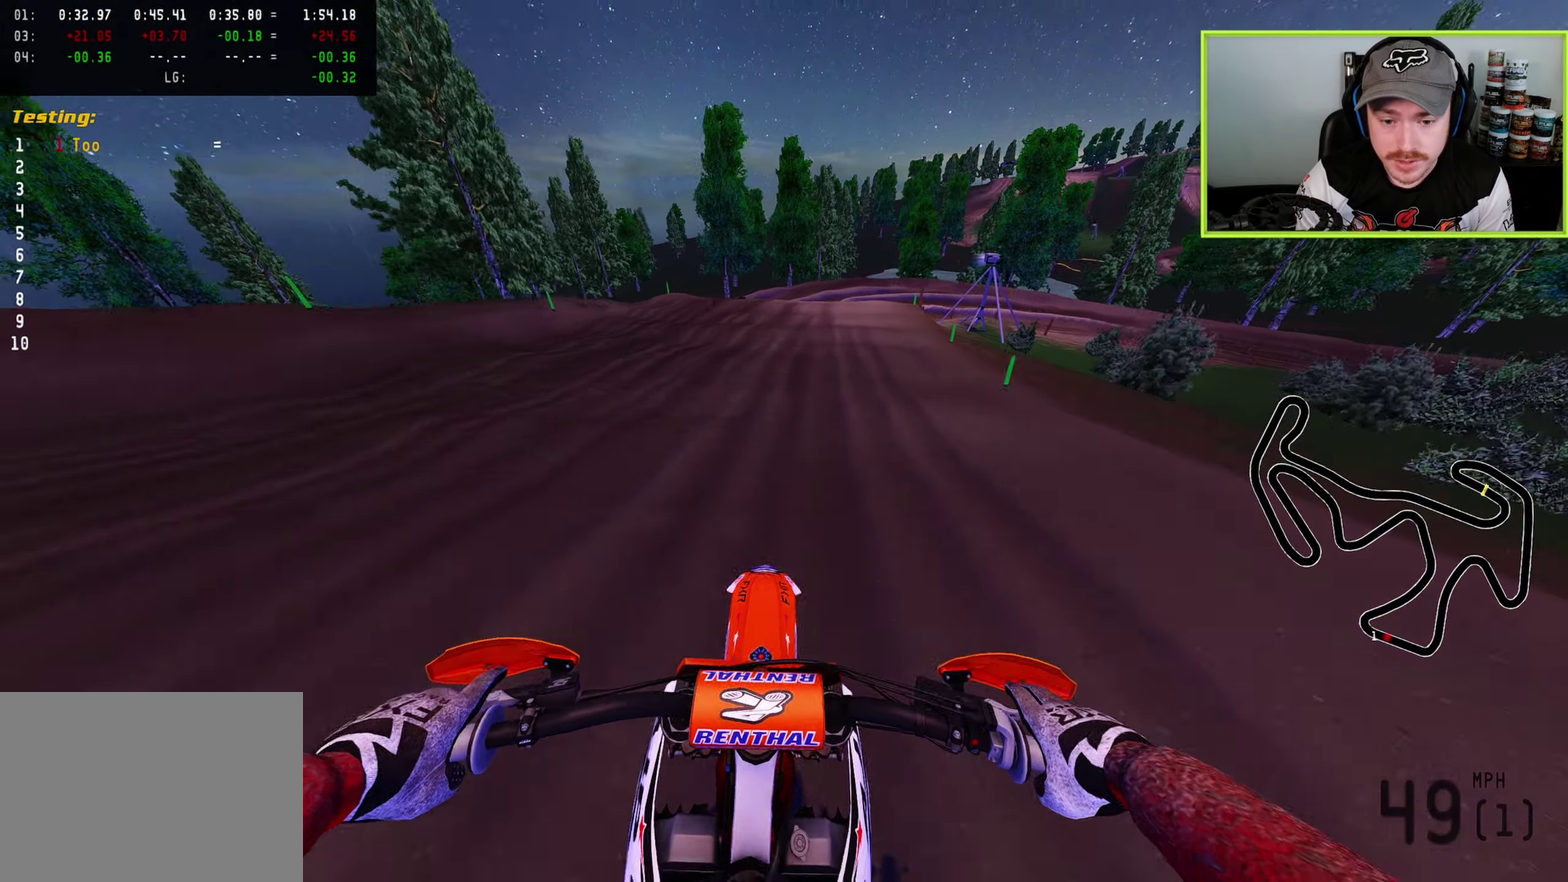
{"dt_ms": 600, "buttons": ["L2"], "left_stick": "up", "right_stick": "down", "button_events": [[100, "SQUARE", "down"], [133, "L2", "up"], [183, "SQUARE", "up"], [217, "L2", "down"], [333, "L2", "up"], [450, "L2", "down"], [500, "SQUARE", "down"], [567, "SQUARE", "up"]]}
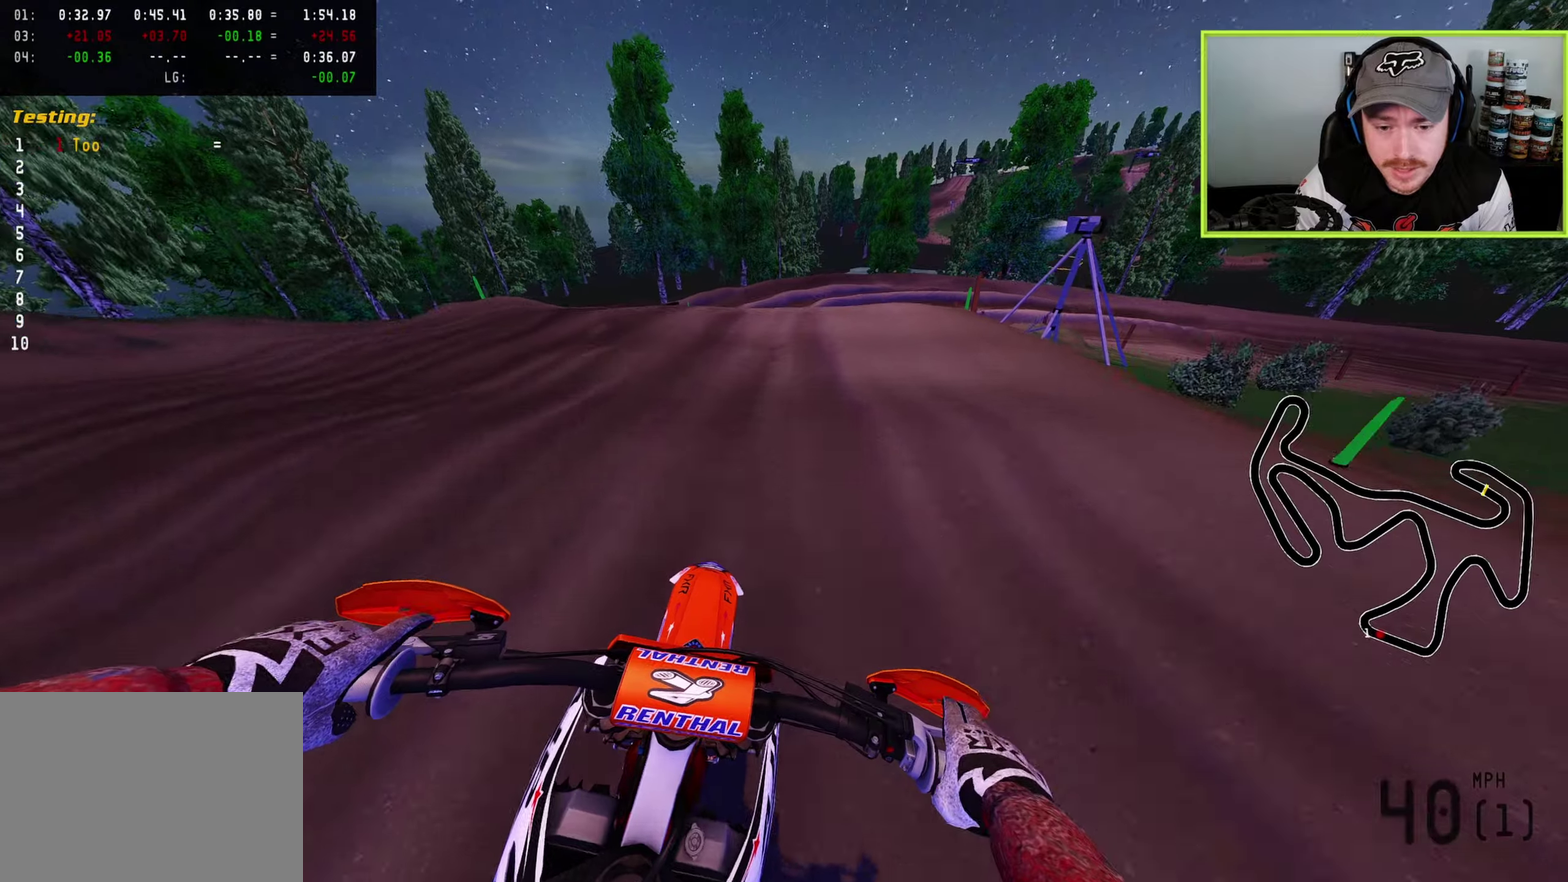
{"dt_ms": 400, "buttons": ["L2"], "left_stick": "up", "right_stick": "down", "button_events": [[83, "SQUARE", "down"], [167, "SQUARE", "up"]]}
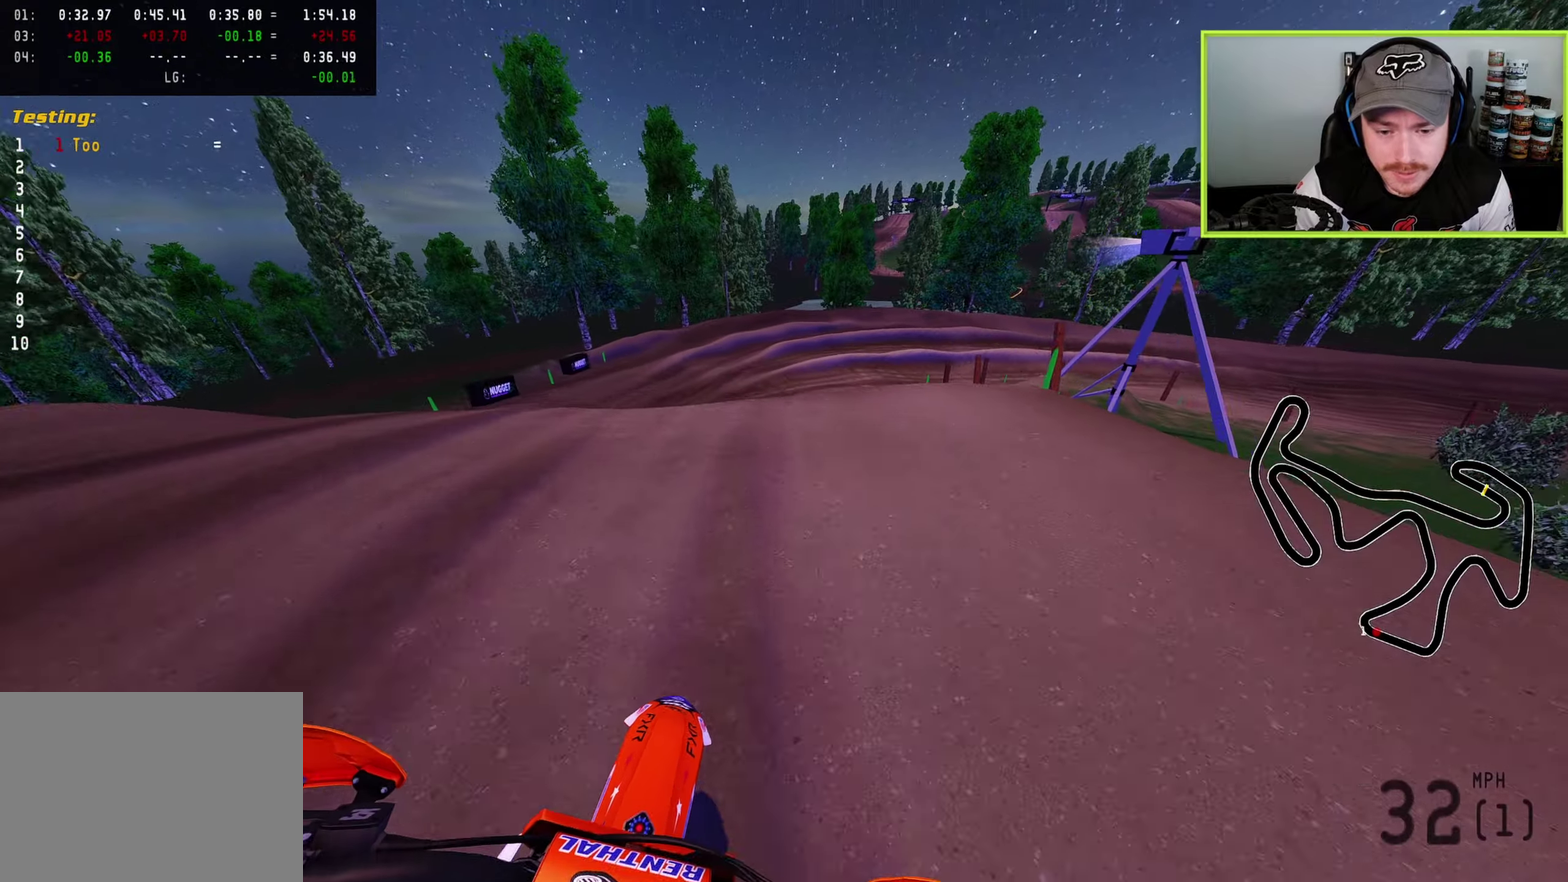
{"dt_ms": 500, "buttons": [], "left_stick": "up", "right_stick": "center", "button_events": [[250, "L2", "up"]]}
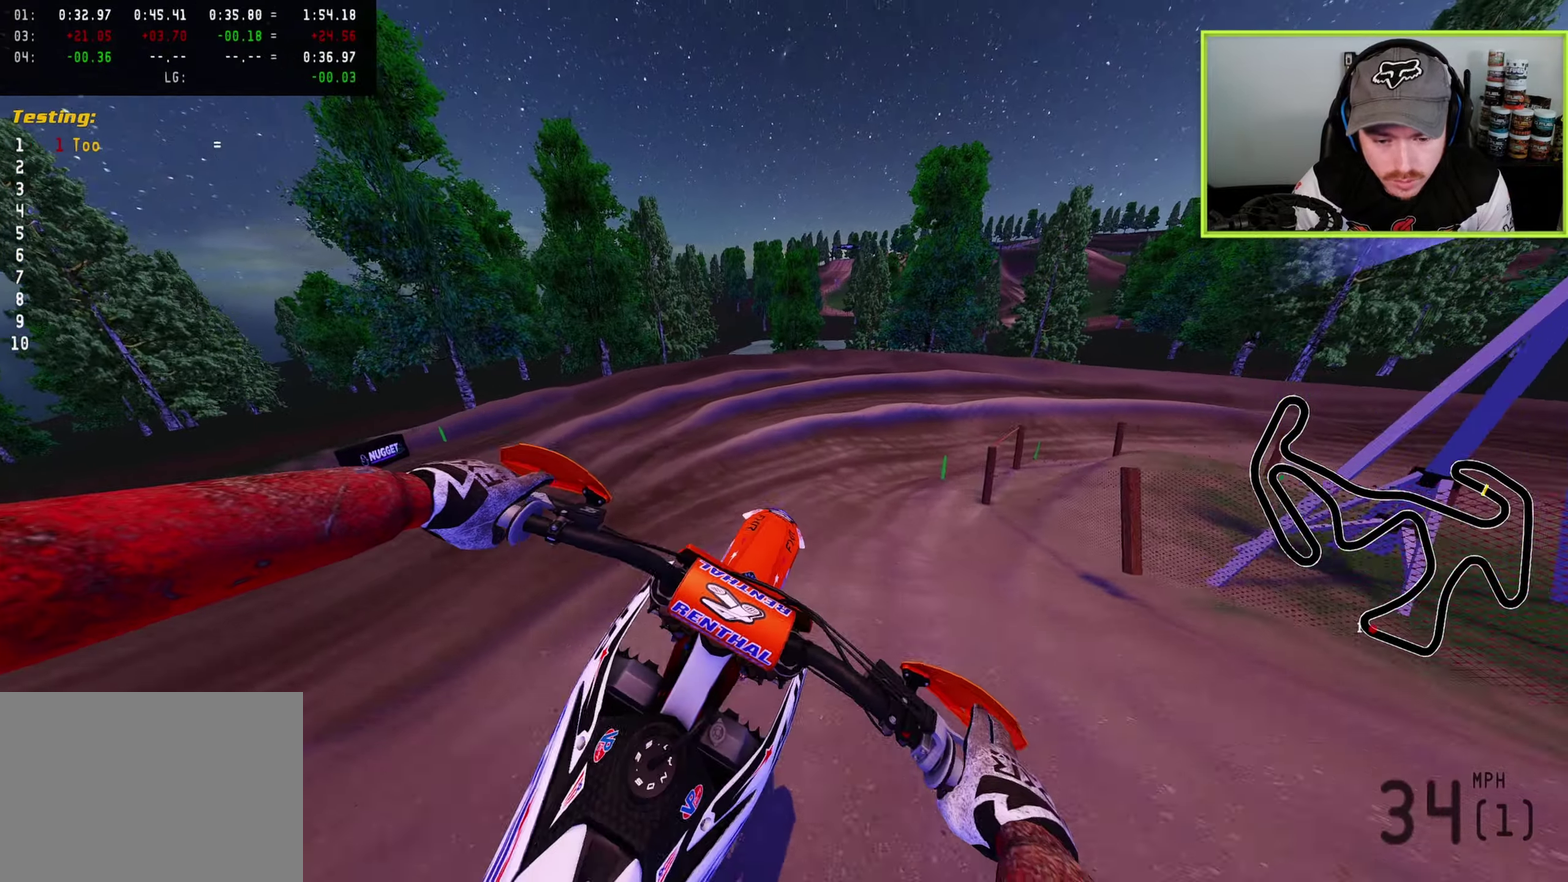
{"dt_ms": 500, "buttons": ["L2"], "left_stick": "up-right", "right_stick": "center", "button_events": [[33, "L2", "down"]]}